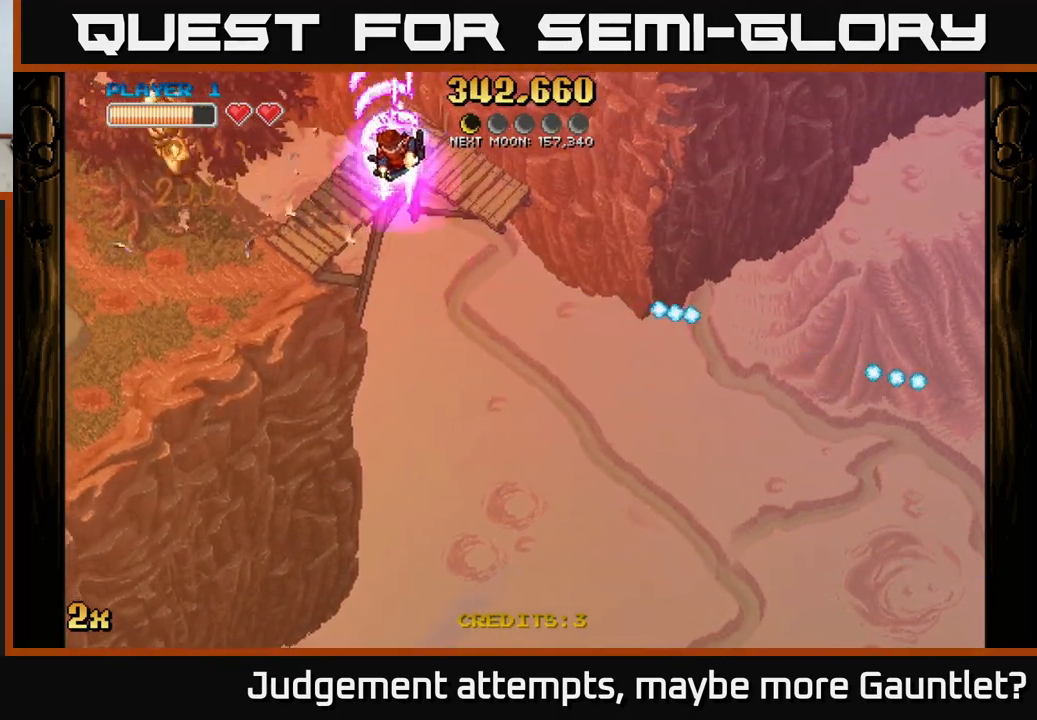
Gameplay with a controller (Xbox layout); each line is a JSON object with the inputs held at the frame after it. "events" lists button and stick changes between this image and that frame as [ms after this image, input, new state], when the widget could be followed in between. Not read: right_stick.
{"buttons": ["A"], "left_stick": "left", "events": [[150, "left_stick", "down-left"], [500, "left_stick", "left"]]}
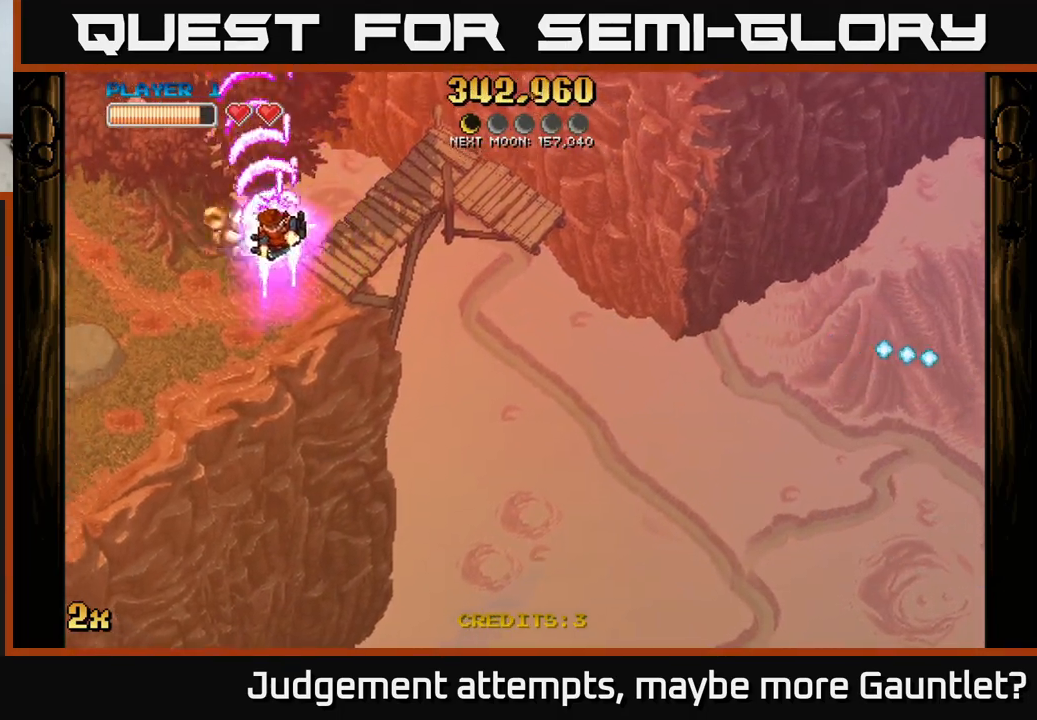
{"buttons": ["A"], "left_stick": "down", "events": [[117, "left_stick", "down-left"], [233, "left_stick", "down"]]}
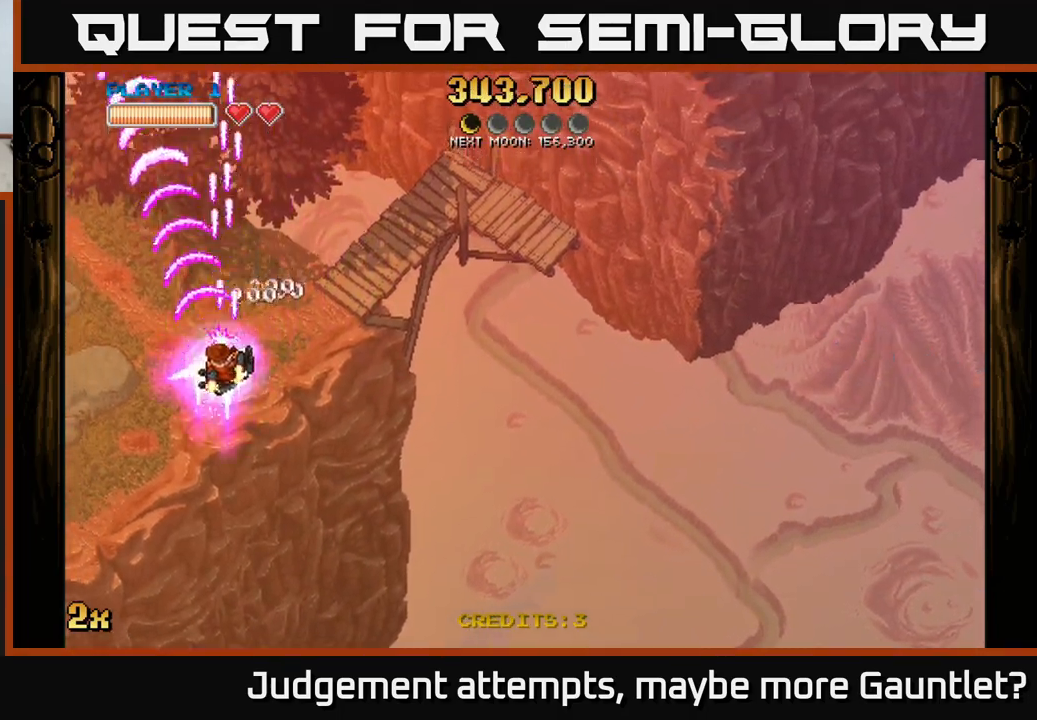
{"buttons": ["A"], "left_stick": "down", "events": [[183, "left_stick", "down-left"], [467, "left_stick", "down"]]}
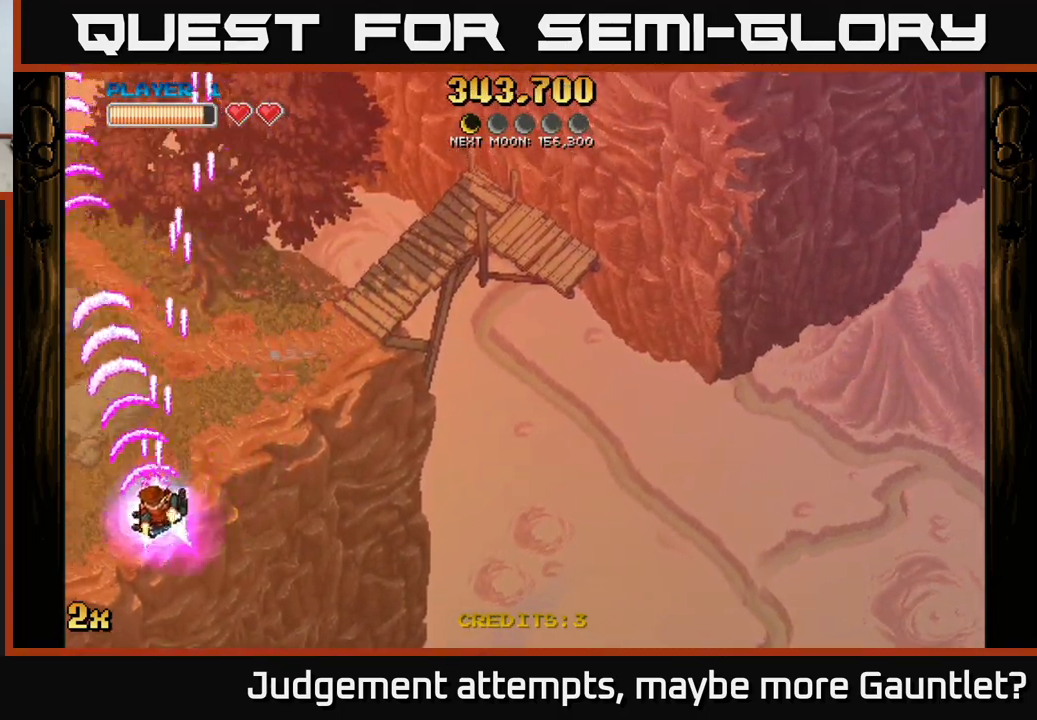
{"buttons": ["A"], "left_stick": "up", "events": [[217, "left_stick", "down-left"], [433, "left_stick", "up-left"], [500, "left_stick", "up"]]}
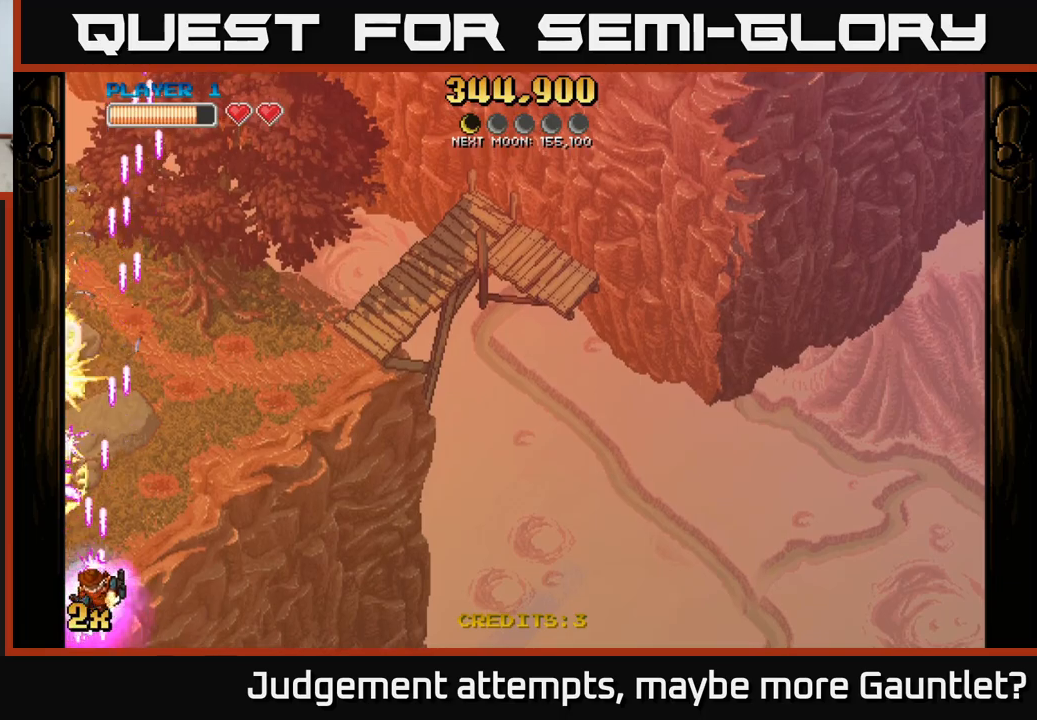
{"buttons": ["A"], "left_stick": "up-left", "events": [[33, "X", "down"], [150, "X", "up"], [233, "left_stick", "up-left"]]}
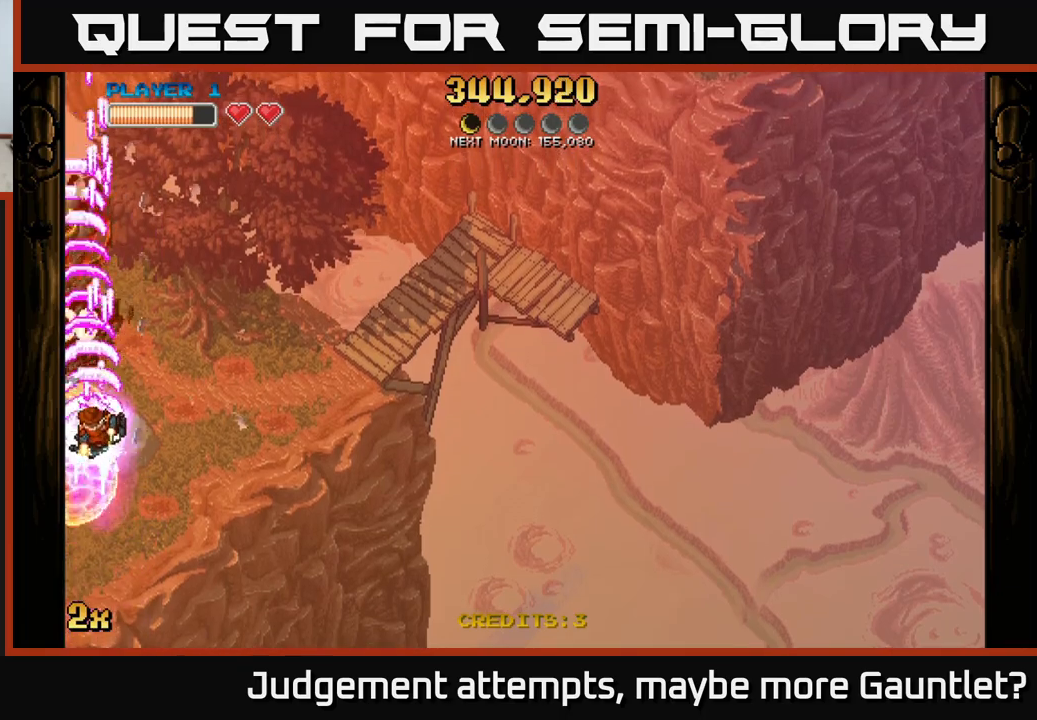
{"buttons": ["A"], "left_stick": "down-left", "events": [[500, "left_stick", "down-left"]]}
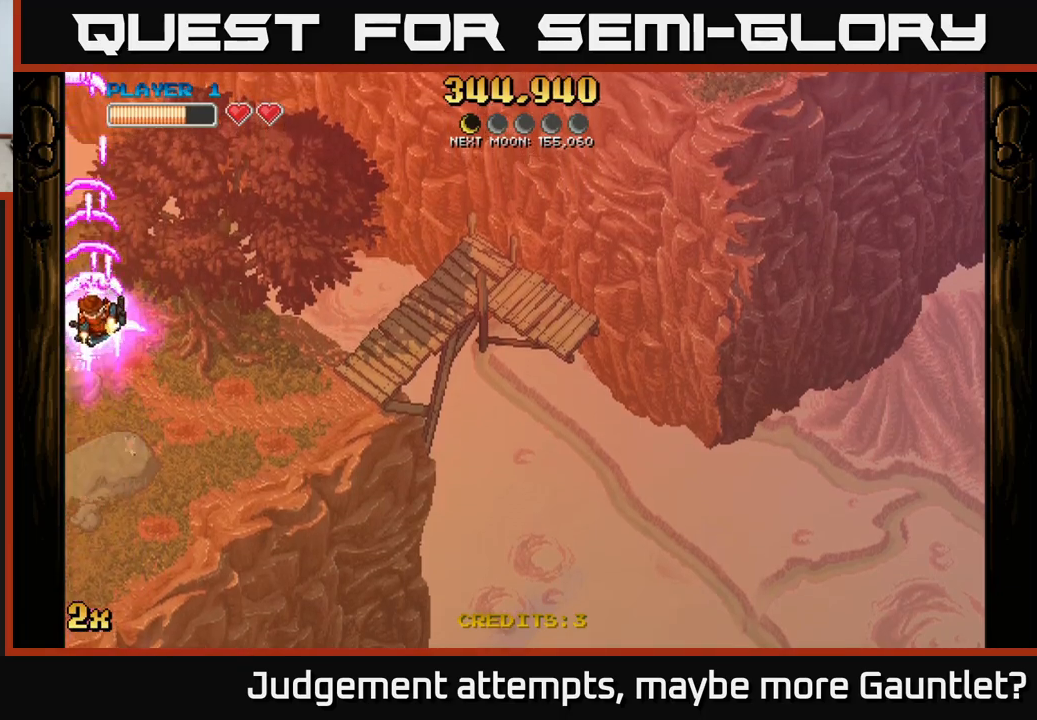
{"buttons": ["A"], "left_stick": "down", "events": [[133, "left_stick", "down"]]}
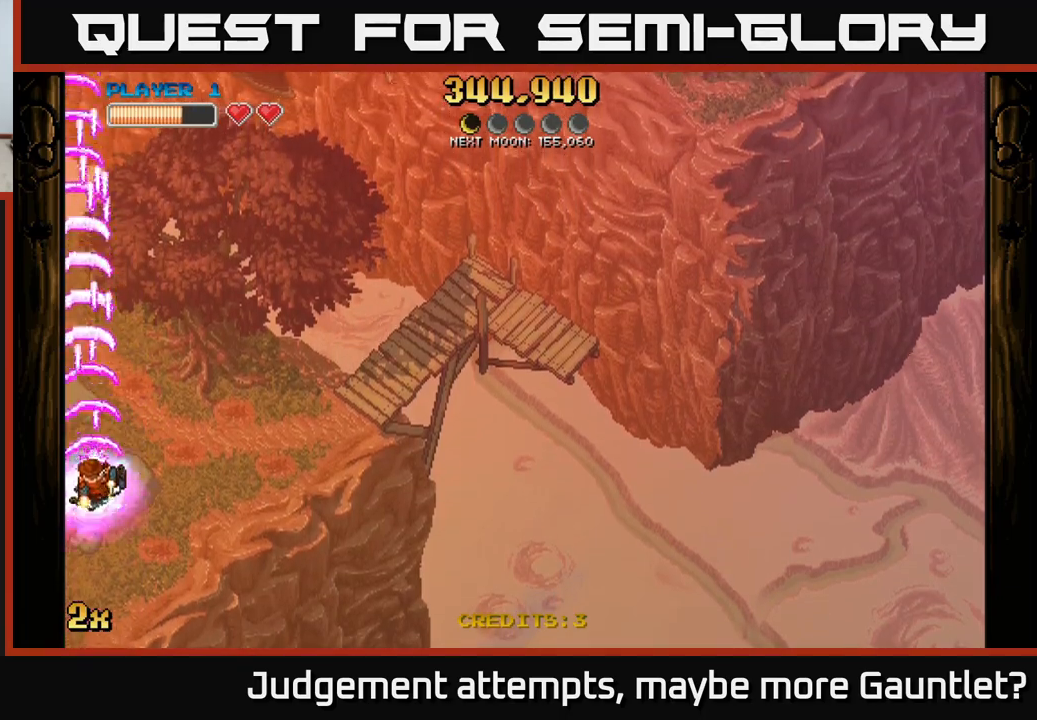
{"buttons": ["A"], "left_stick": "up-right", "events": [[333, "X", "down"], [350, "left_stick", "up-right"], [483, "X", "up"]]}
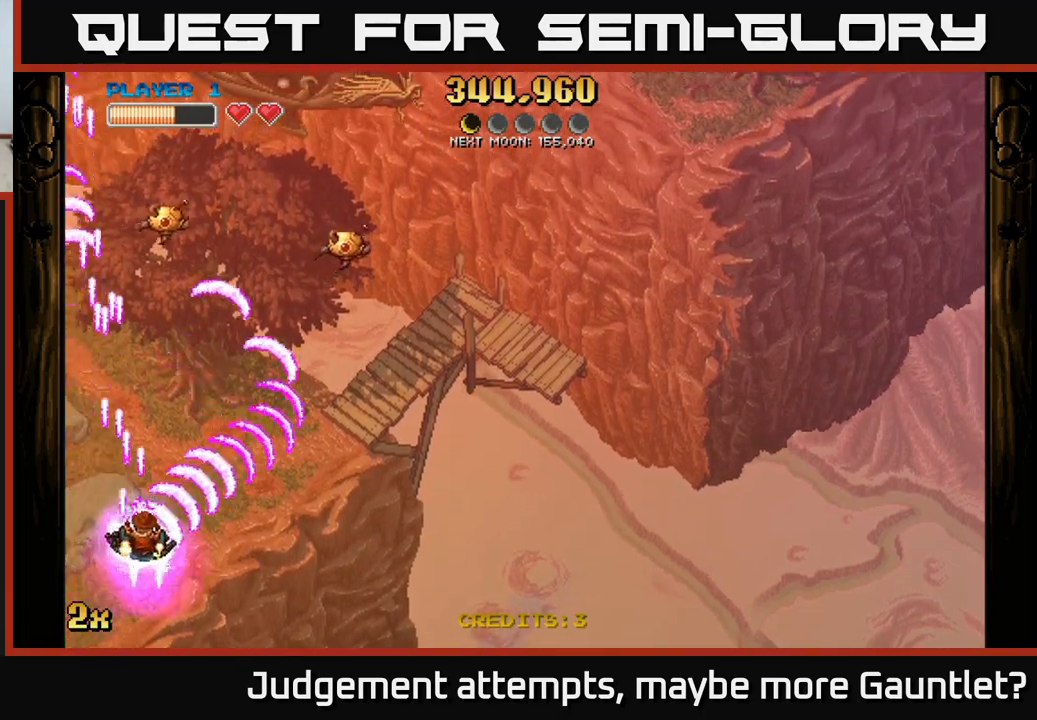
{"buttons": ["A"], "left_stick": "up-left", "events": [[300, "left_stick", "up-left"]]}
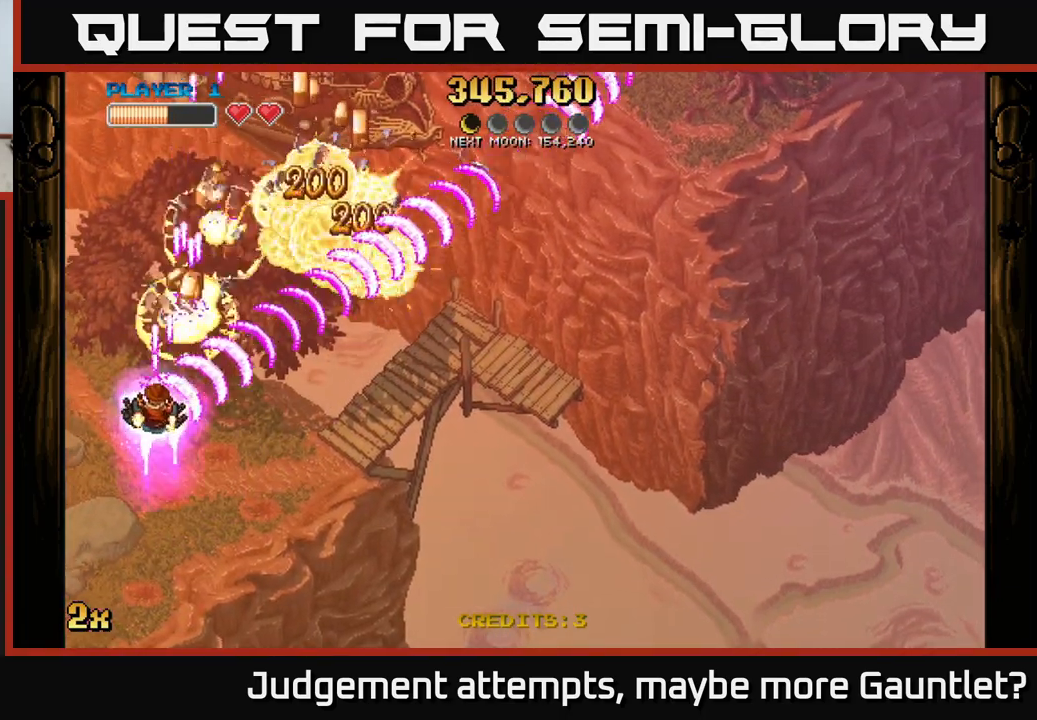
{"buttons": ["A"], "left_stick": "right", "events": [[433, "left_stick", "right"]]}
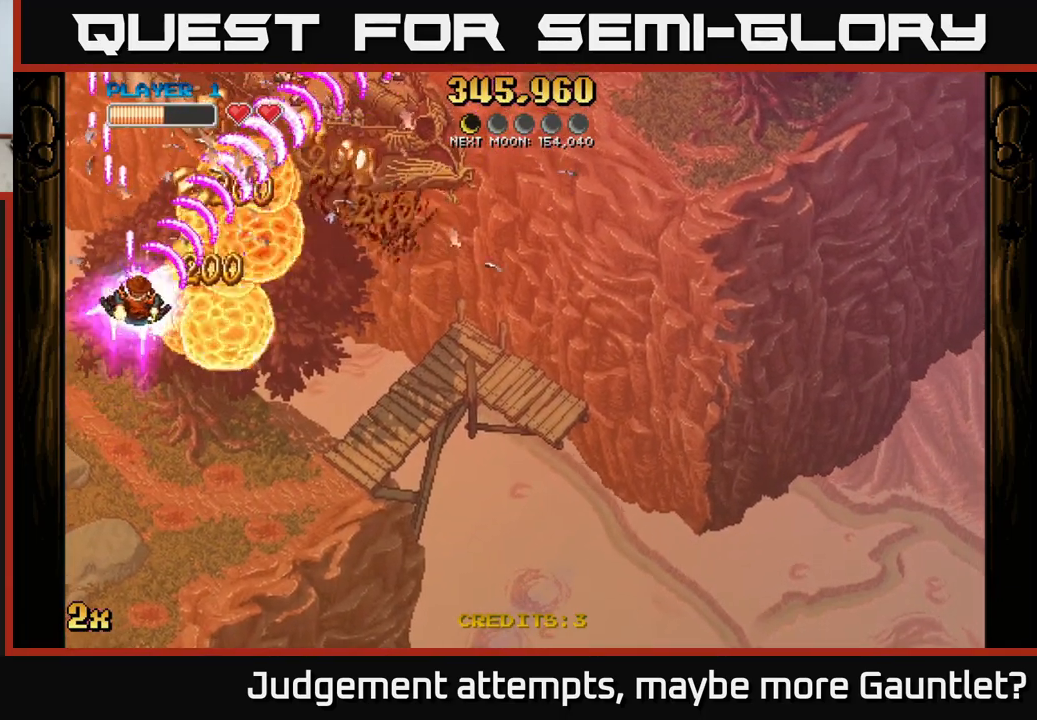
{"buttons": ["A"], "left_stick": "up-left", "events": [[450, "left_stick", "up-left"]]}
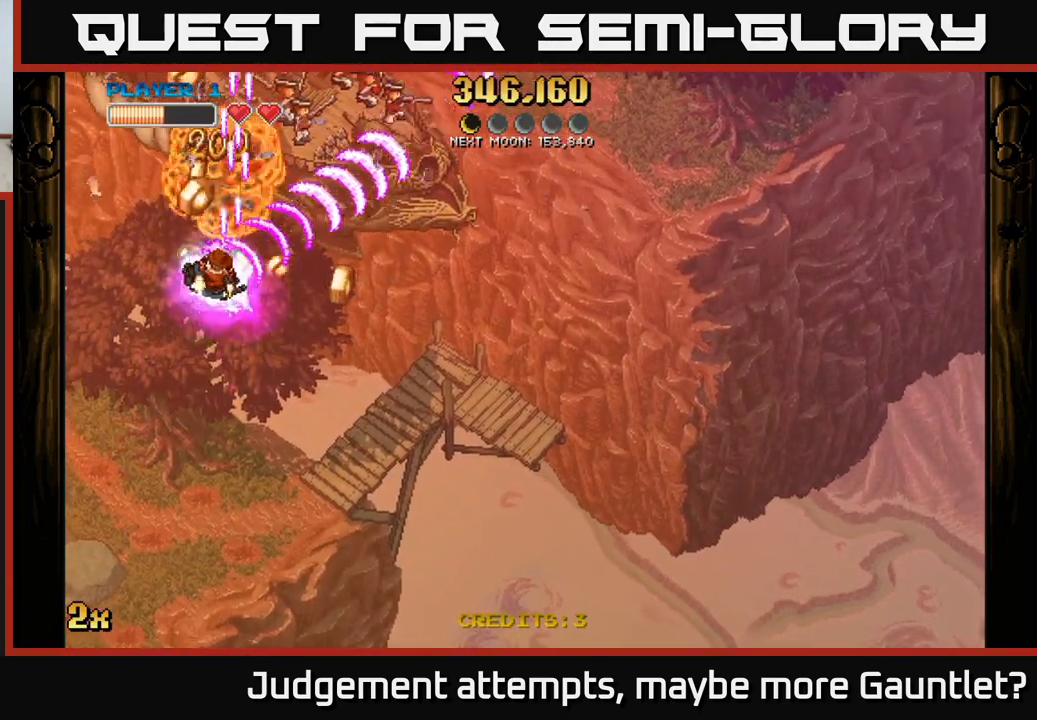
{"buttons": ["A"], "left_stick": "down-left", "events": [[67, "left_stick", "down-right"], [267, "left_stick", "down"], [367, "left_stick", "down-left"]]}
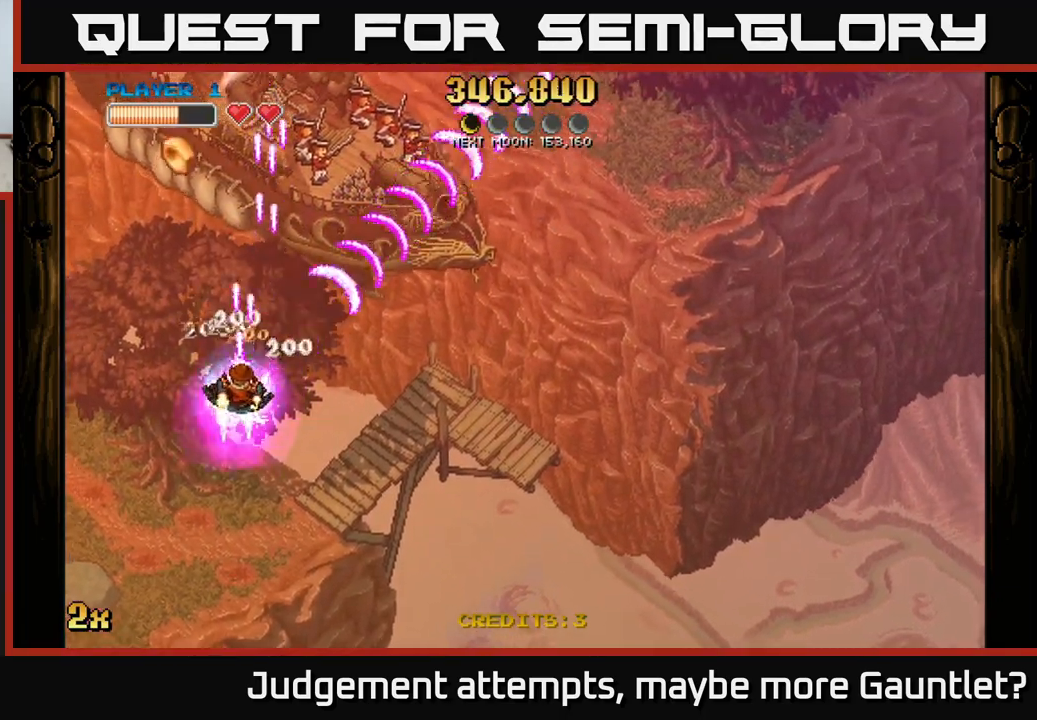
{"buttons": ["A"], "left_stick": "down", "events": [[50, "left_stick", "down"]]}
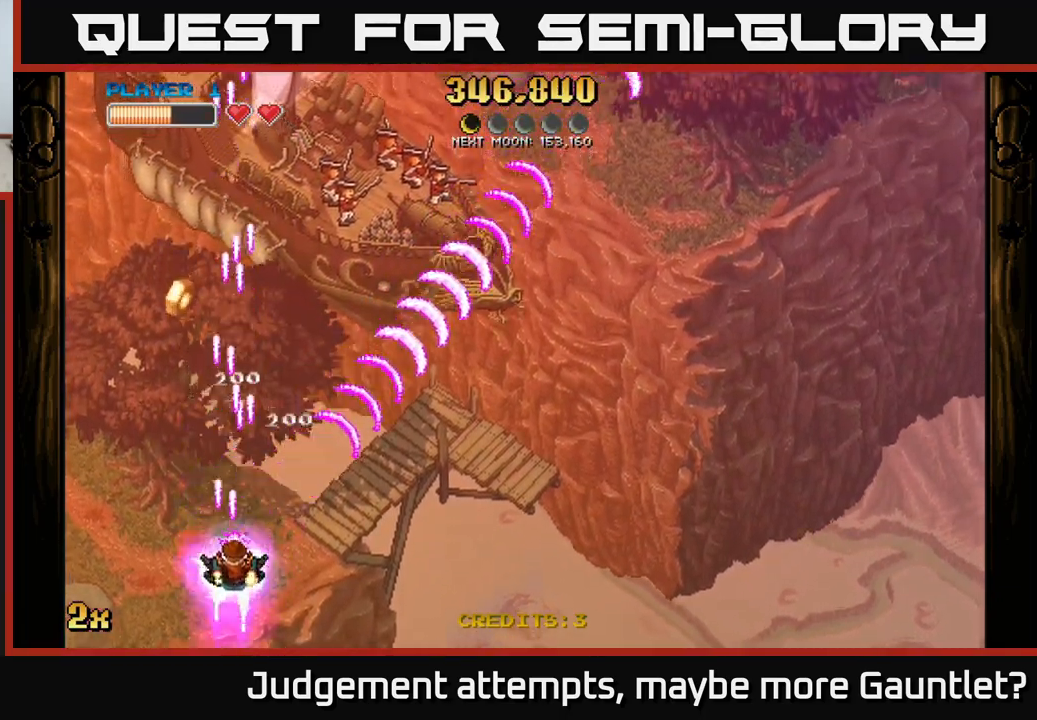
{"buttons": ["A"], "left_stick": "center", "events": [[217, "left_stick", "center"], [400, "left_stick", "down-left"], [500, "left_stick", "center"]]}
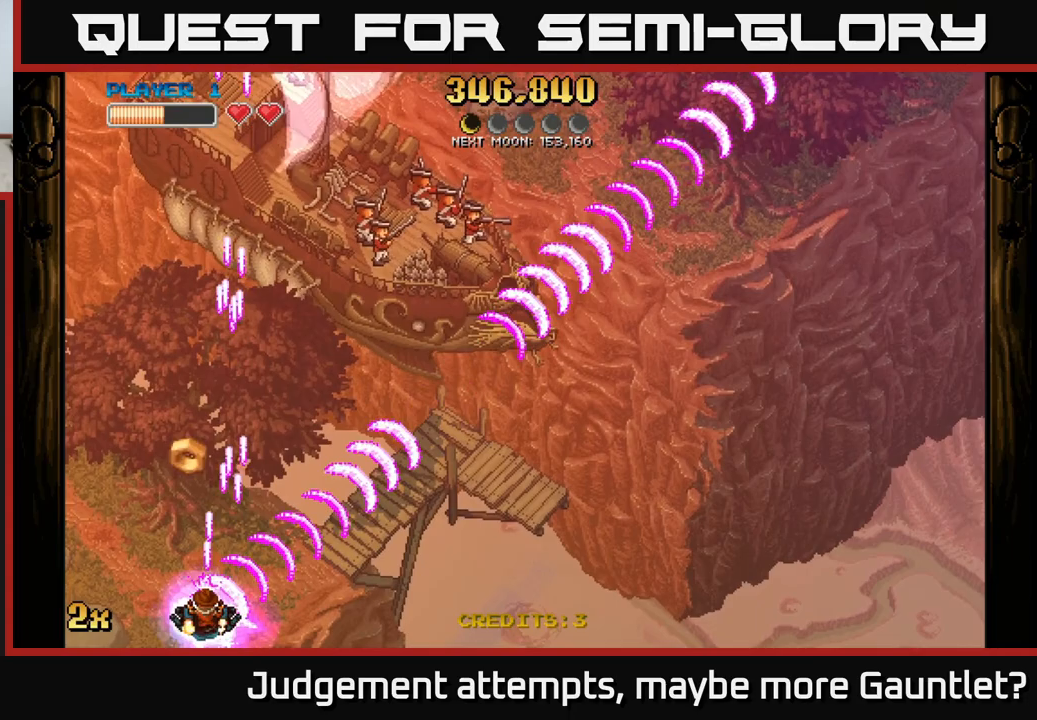
{"buttons": ["A"], "left_stick": "center", "events": [[217, "left_stick", "up-left"], [300, "left_stick", "up"], [483, "left_stick", "center"]]}
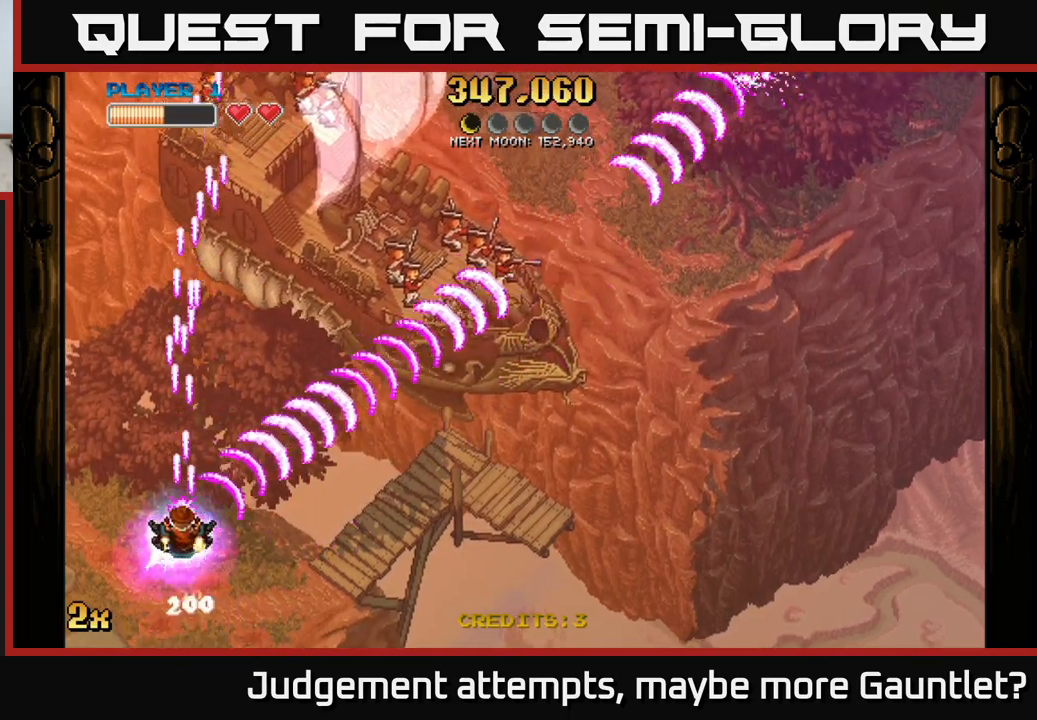
{"buttons": ["A"], "left_stick": "left", "events": [[250, "left_stick", "down"], [417, "left_stick", "left"]]}
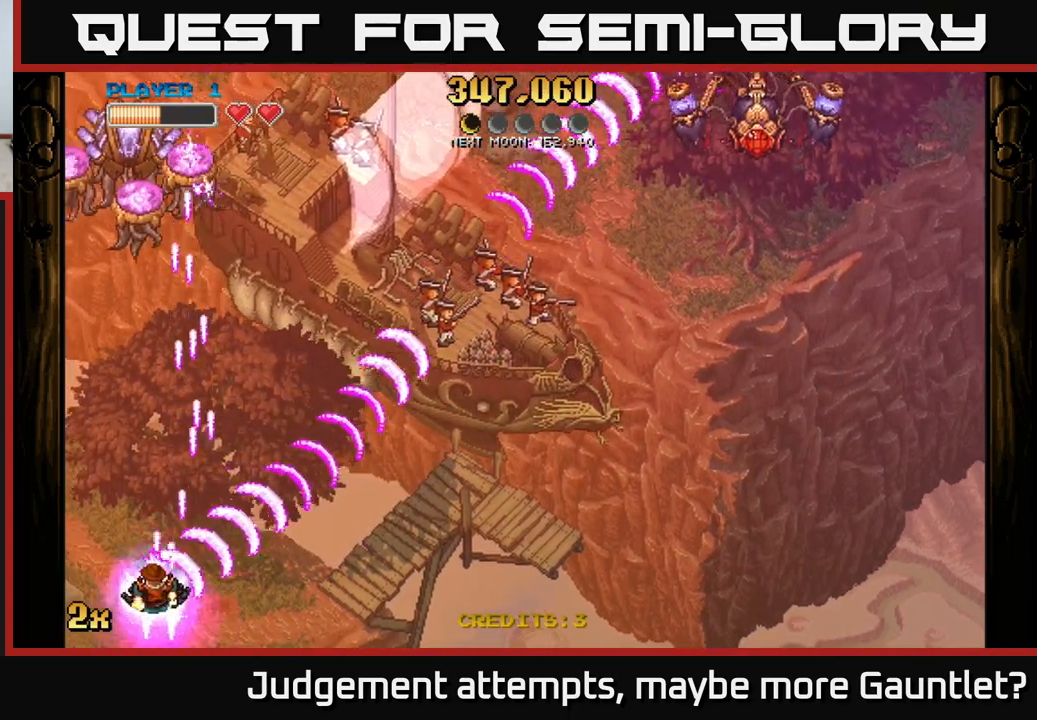
{"buttons": ["A"], "left_stick": "up-right", "events": [[100, "left_stick", "up"], [133, "X", "down"], [283, "X", "up"], [467, "left_stick", "up-right"]]}
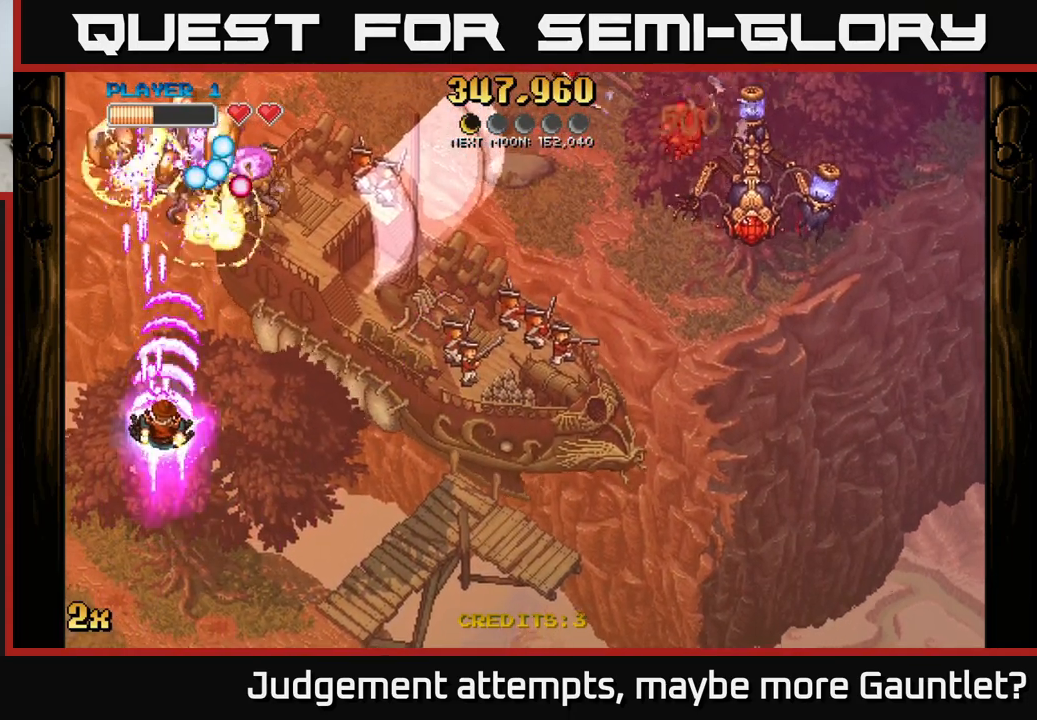
{"buttons": ["A"], "left_stick": "down", "events": [[67, "left_stick", "up"], [267, "left_stick", "right"], [317, "left_stick", "down-left"], [450, "left_stick", "down"]]}
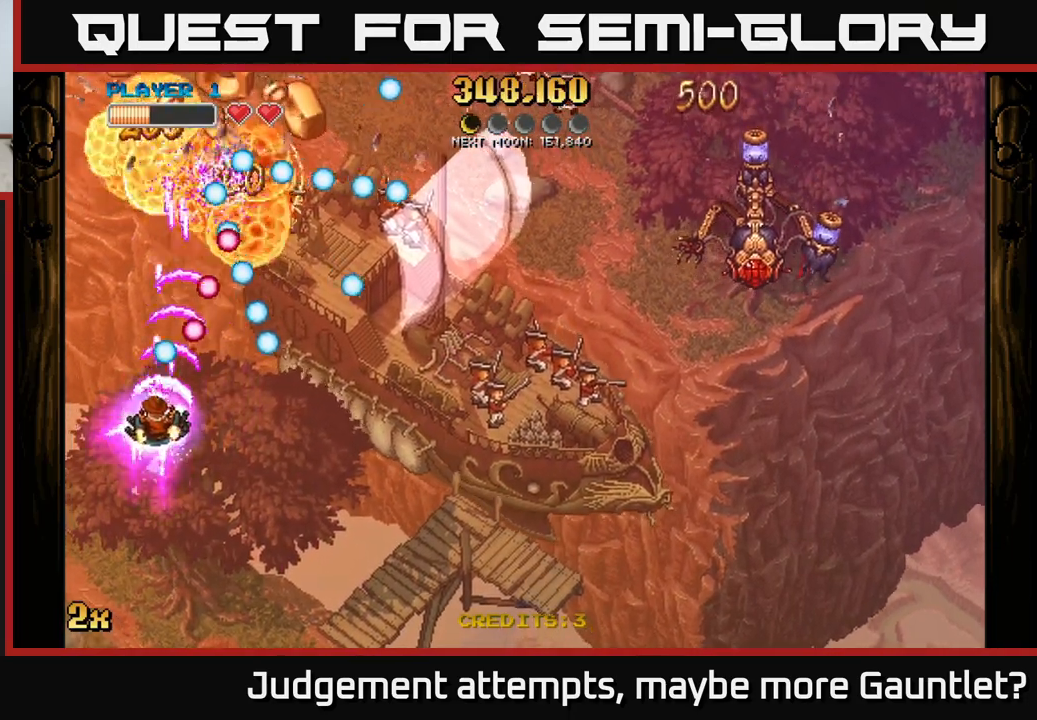
{"buttons": ["A"], "left_stick": "up", "events": [[83, "left_stick", "down-right"], [317, "left_stick", "up-right"], [367, "left_stick", "up"]]}
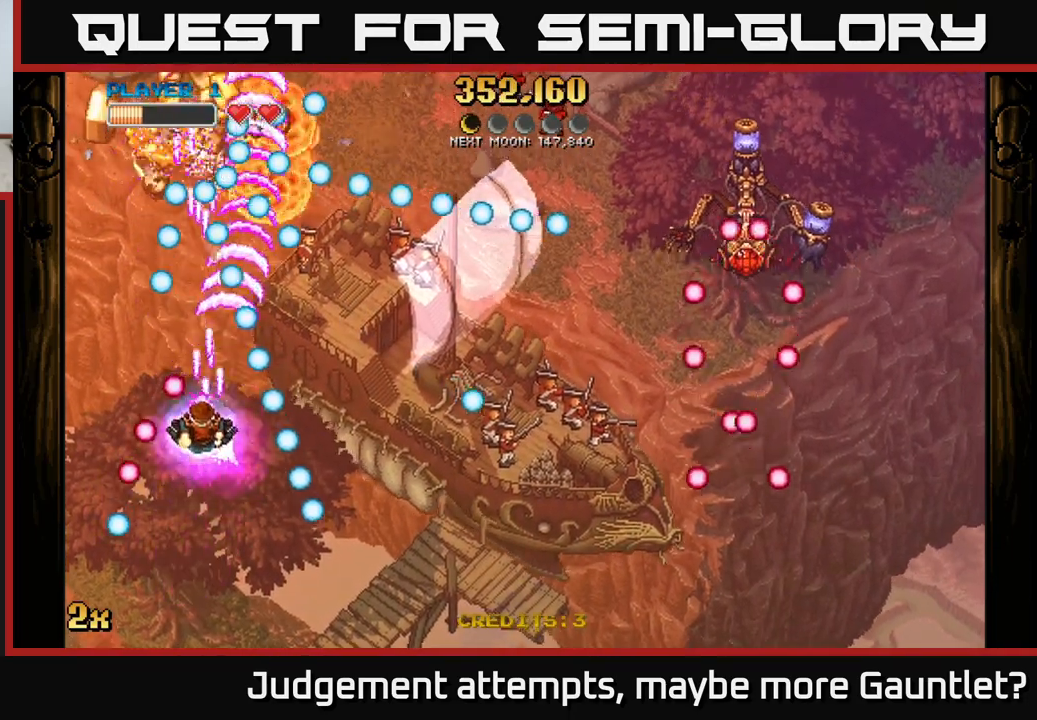
{"buttons": ["A"], "left_stick": "up-left", "events": [[467, "left_stick", "up-left"]]}
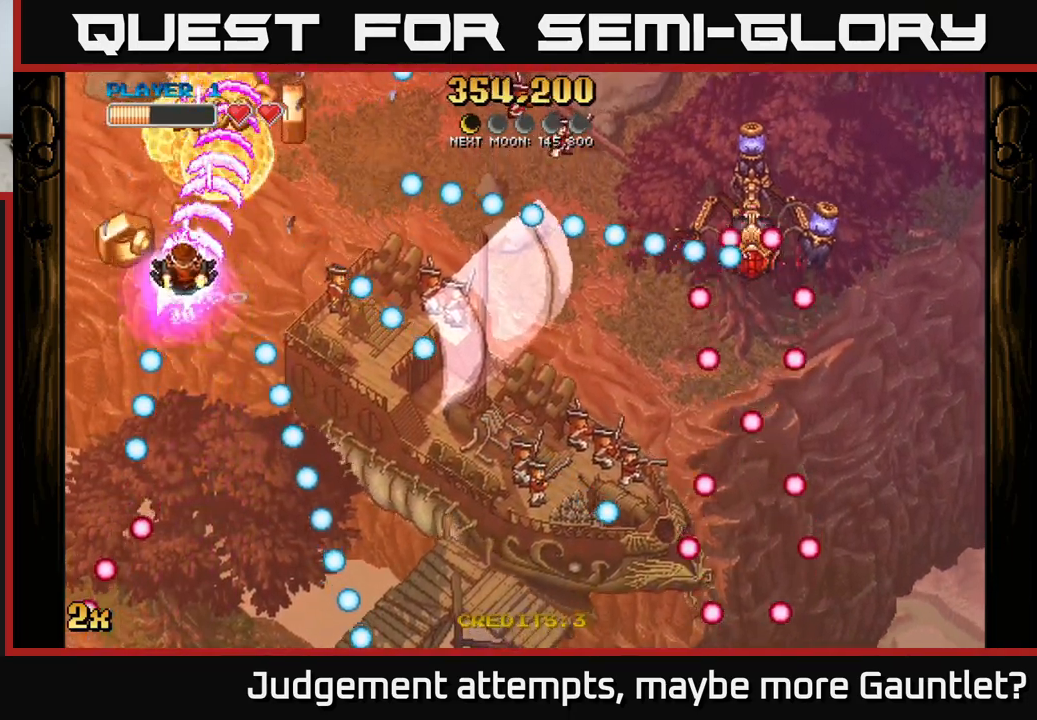
{"buttons": ["A"], "left_stick": "up", "events": [[133, "left_stick", "right"], [183, "X", "down"], [267, "X", "up"], [367, "left_stick", "up"]]}
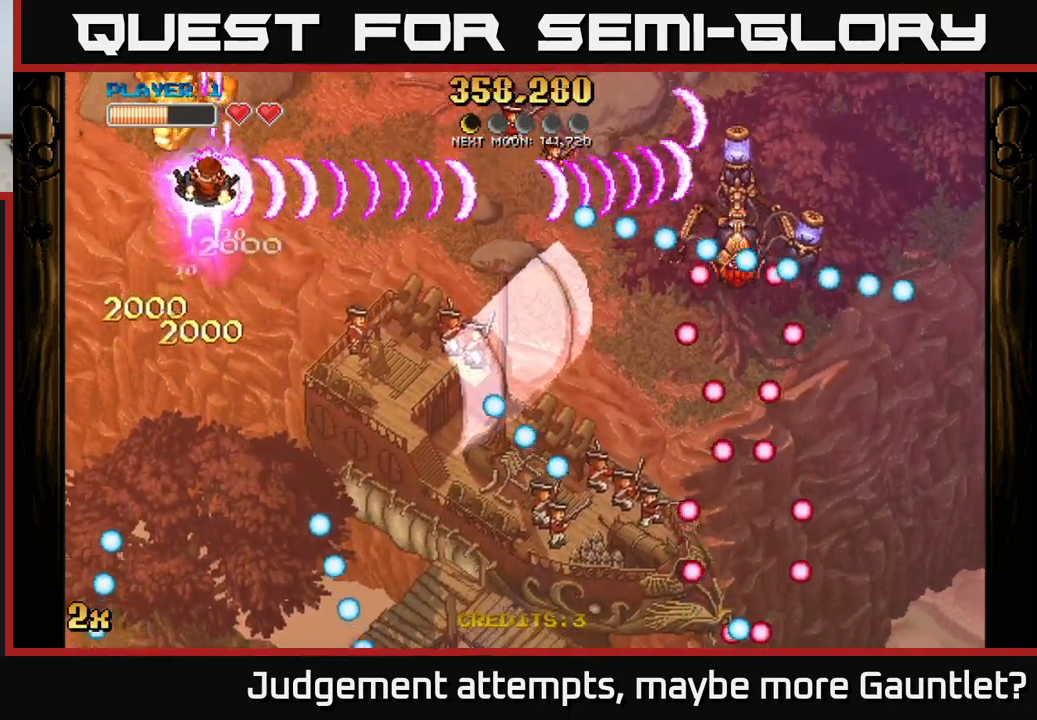
{"buttons": ["A"], "left_stick": "down", "events": [[183, "left_stick", "up-left"], [300, "left_stick", "down-left"], [350, "left_stick", "down"]]}
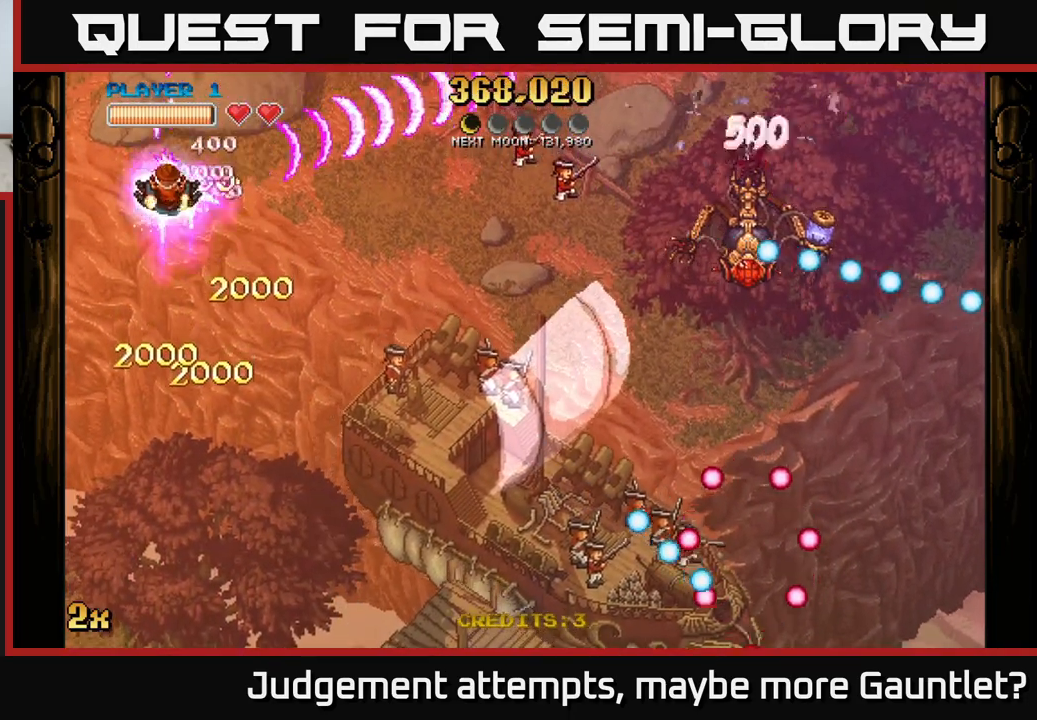
{"buttons": [], "left_stick": "down", "events": [[183, "X", "down"], [183, "left_stick", "up"], [267, "X", "up"], [317, "left_stick", "down"], [467, "A", "up"]]}
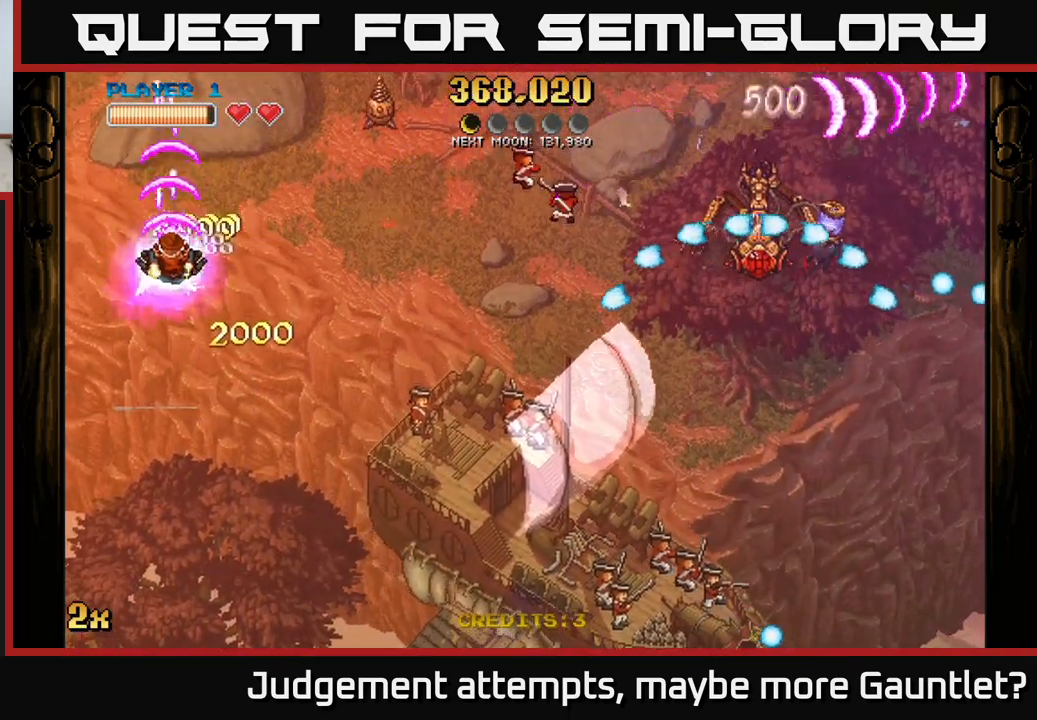
{"buttons": [], "left_stick": "down-right", "events": [[200, "left_stick", "down-right"]]}
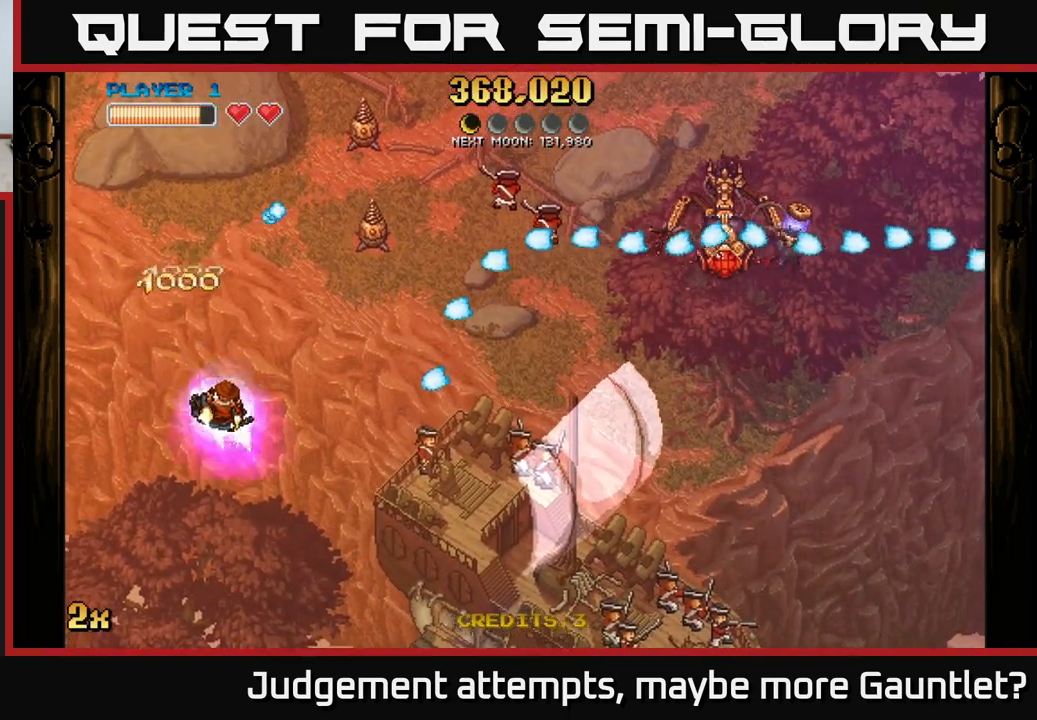
{"buttons": [], "left_stick": "down-right", "events": [[50, "left_stick", "down"], [317, "left_stick", "down-right"]]}
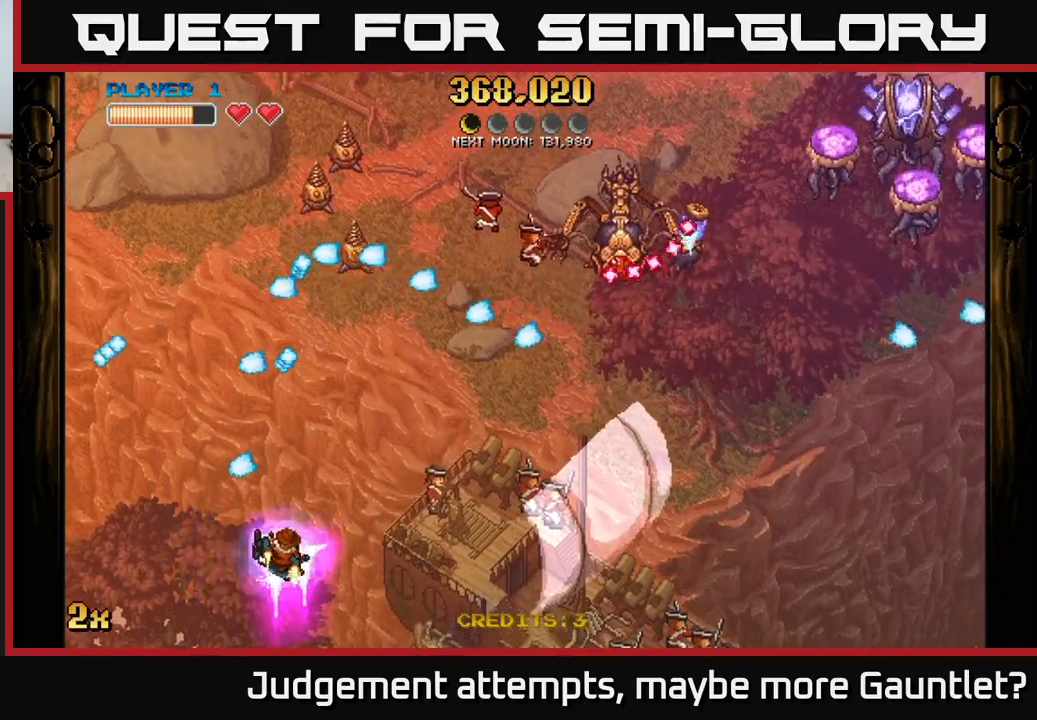
{"buttons": ["A"], "left_stick": "right", "events": [[17, "left_stick", "right"], [183, "left_stick", "up-left"], [200, "A", "down"], [317, "left_stick", "down"], [450, "left_stick", "center"], [500, "left_stick", "right"]]}
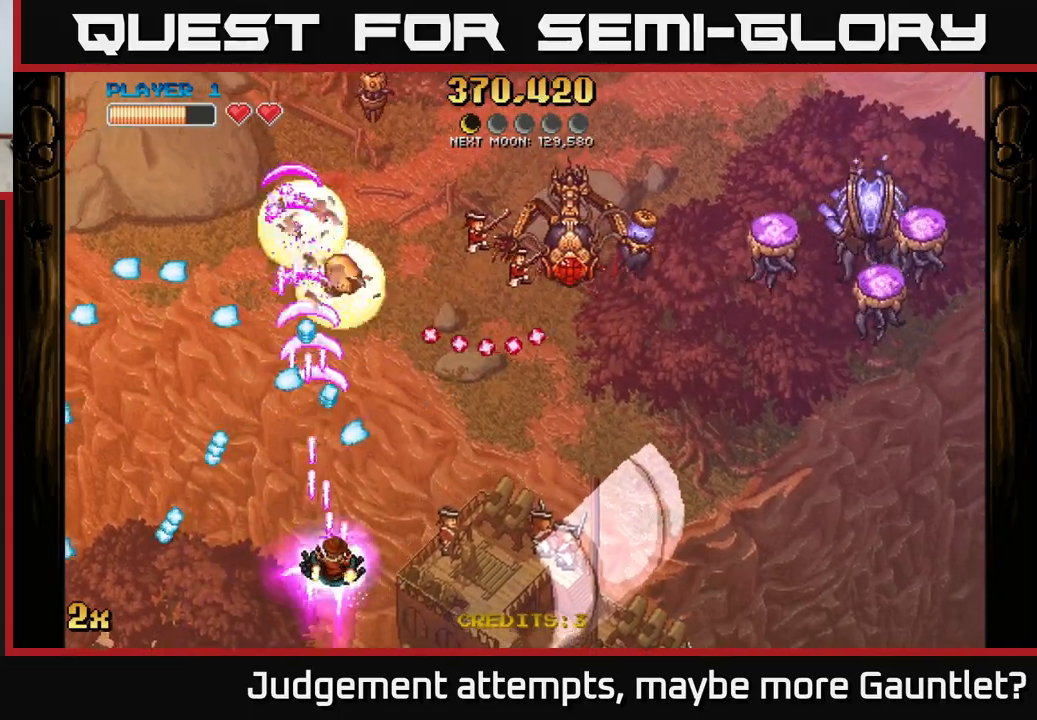
{"buttons": ["A"], "left_stick": "right", "events": []}
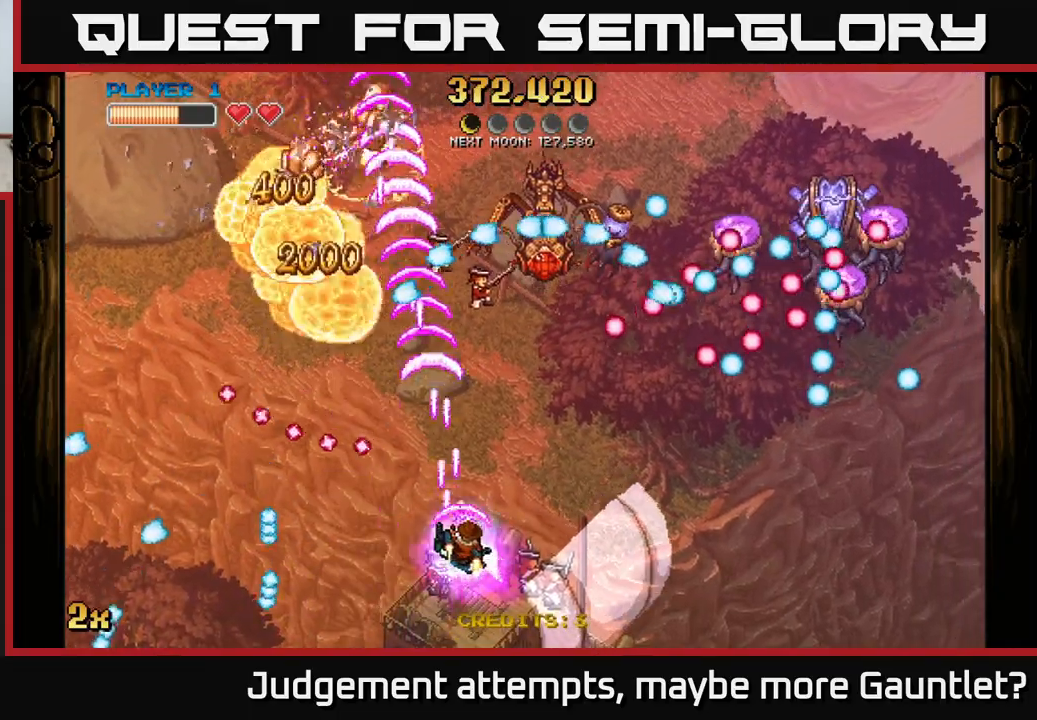
{"buttons": ["A"], "left_stick": "down", "events": [[33, "left_stick", "up-right"], [100, "X", "down"], [200, "X", "up"], [200, "left_stick", "up"], [367, "left_stick", "down"]]}
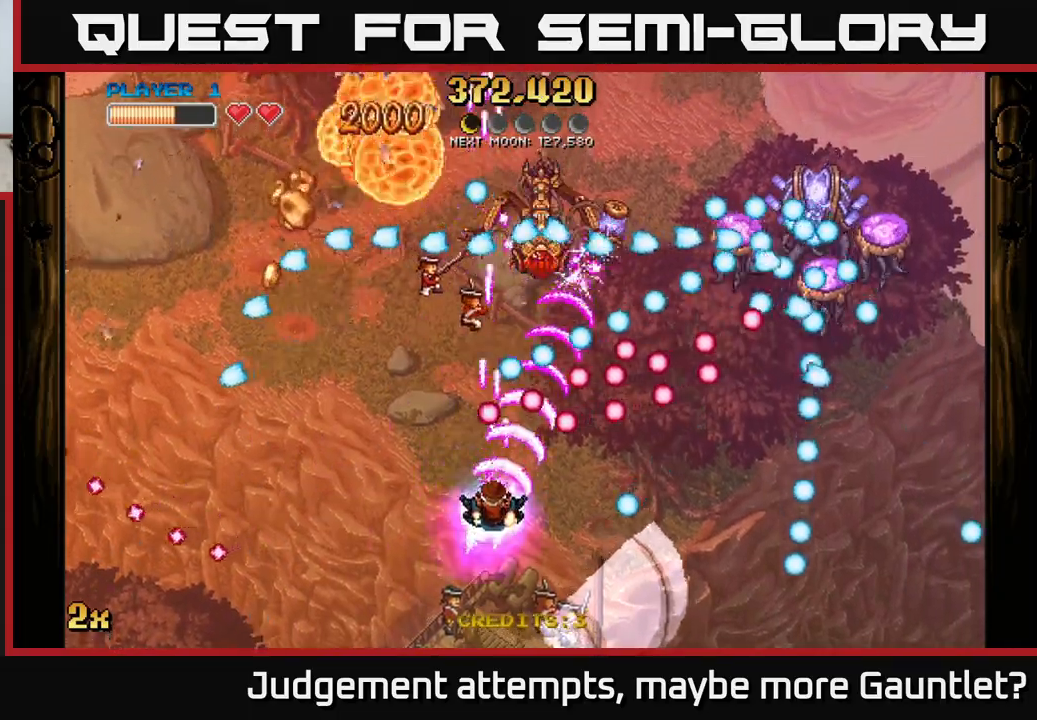
{"buttons": ["A"], "left_stick": "left", "events": [[133, "left_stick", "down-left"], [317, "left_stick", "down-right"], [417, "left_stick", "left"]]}
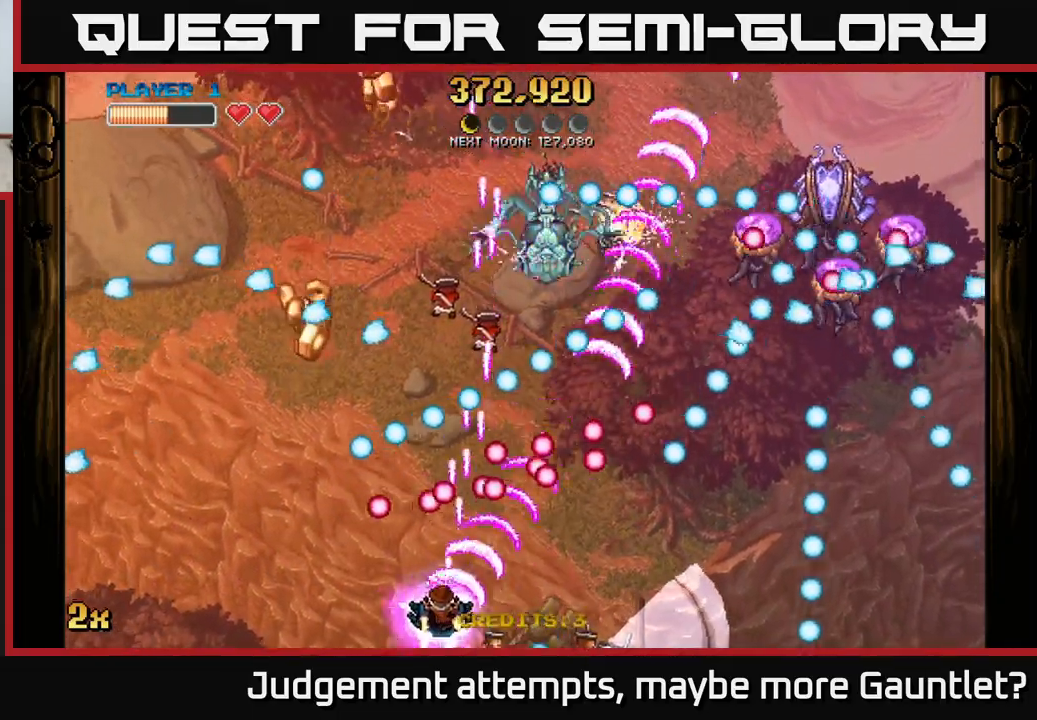
{"buttons": ["A"], "left_stick": "center", "events": [[133, "left_stick", "down-right"], [267, "left_stick", "right"], [433, "left_stick", "center"]]}